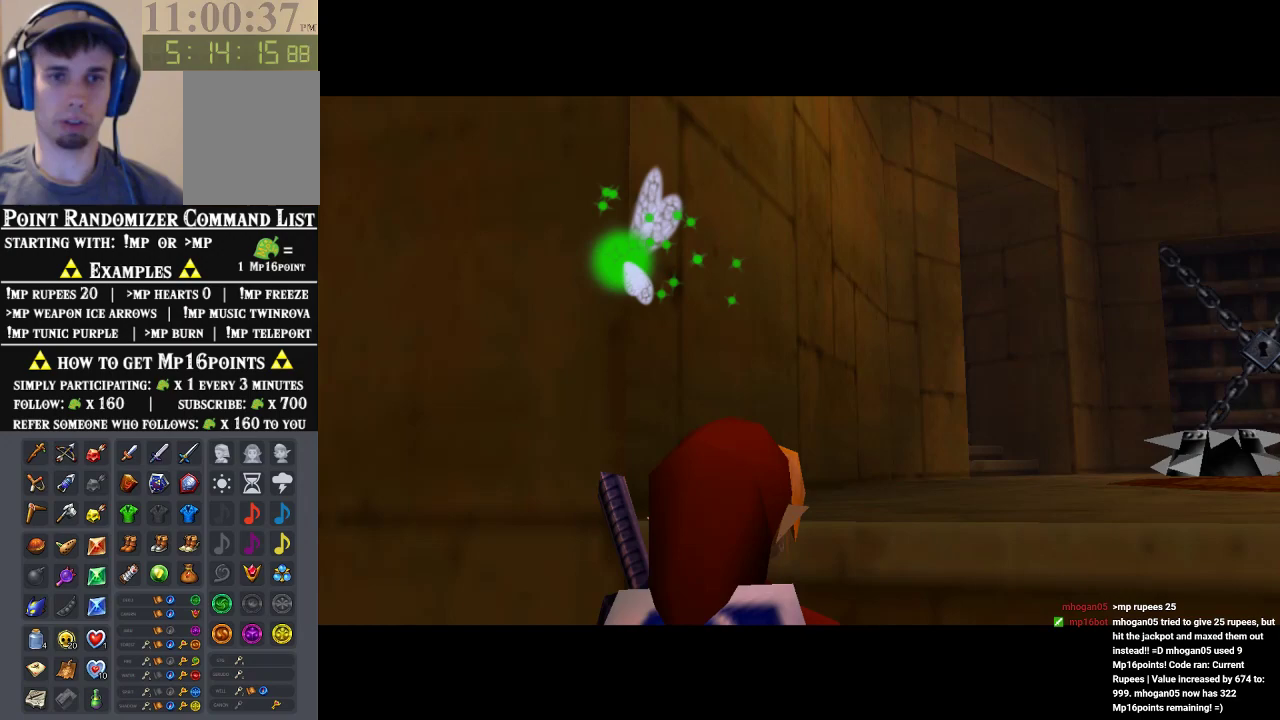
Gameplay with a controller (Nintendo layout); each line is a JSON object with the inputs held at the frame after it. "events" lists button and stick changes between this image and that frame as [ms after this image, input, new state], when the widget could be followed in between. Not read: L3 R3 Z.
{"buttons": [], "left_stick": "up", "events": [[233, "left_stick", "up"]]}
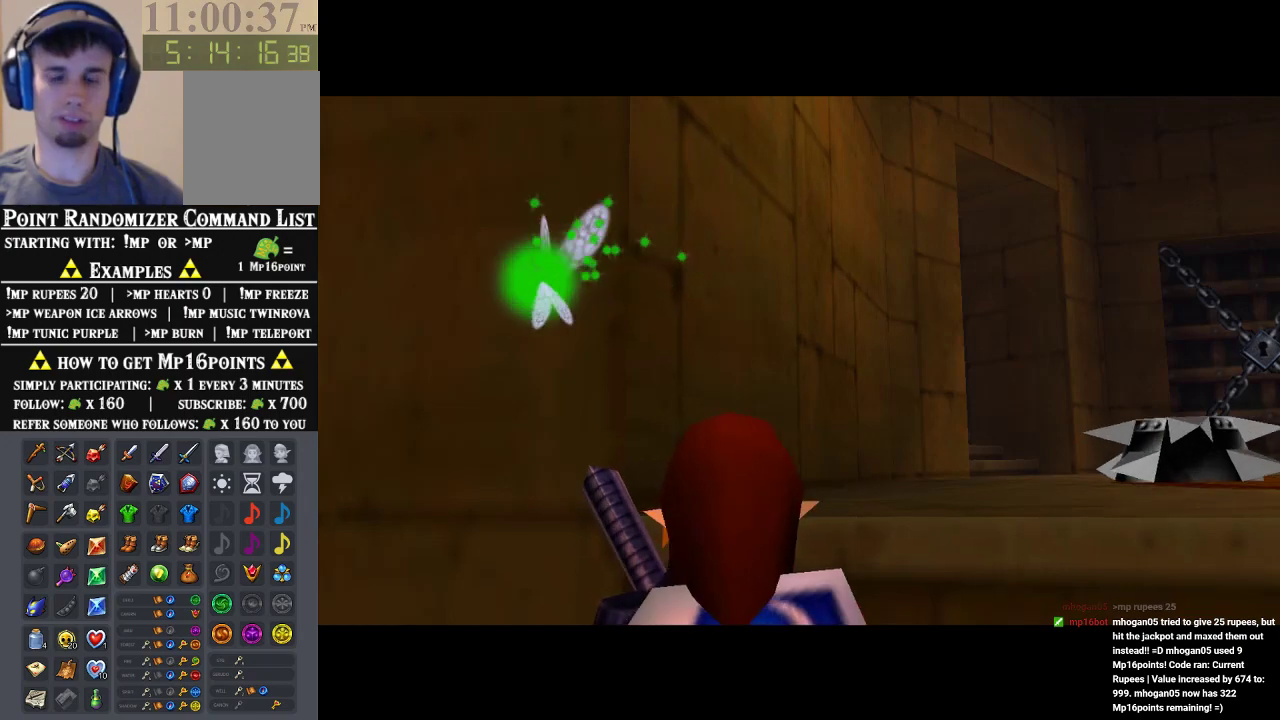
{"buttons": [], "left_stick": "up", "events": []}
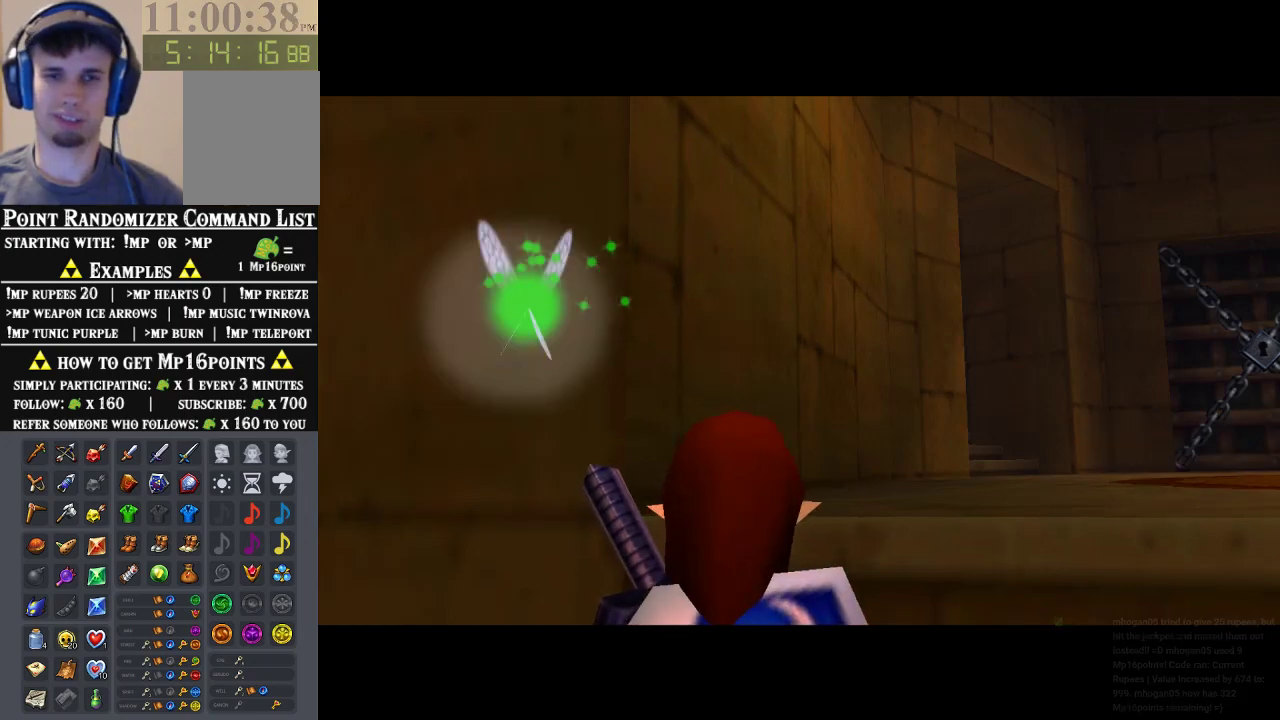
{"buttons": [], "left_stick": "up", "events": []}
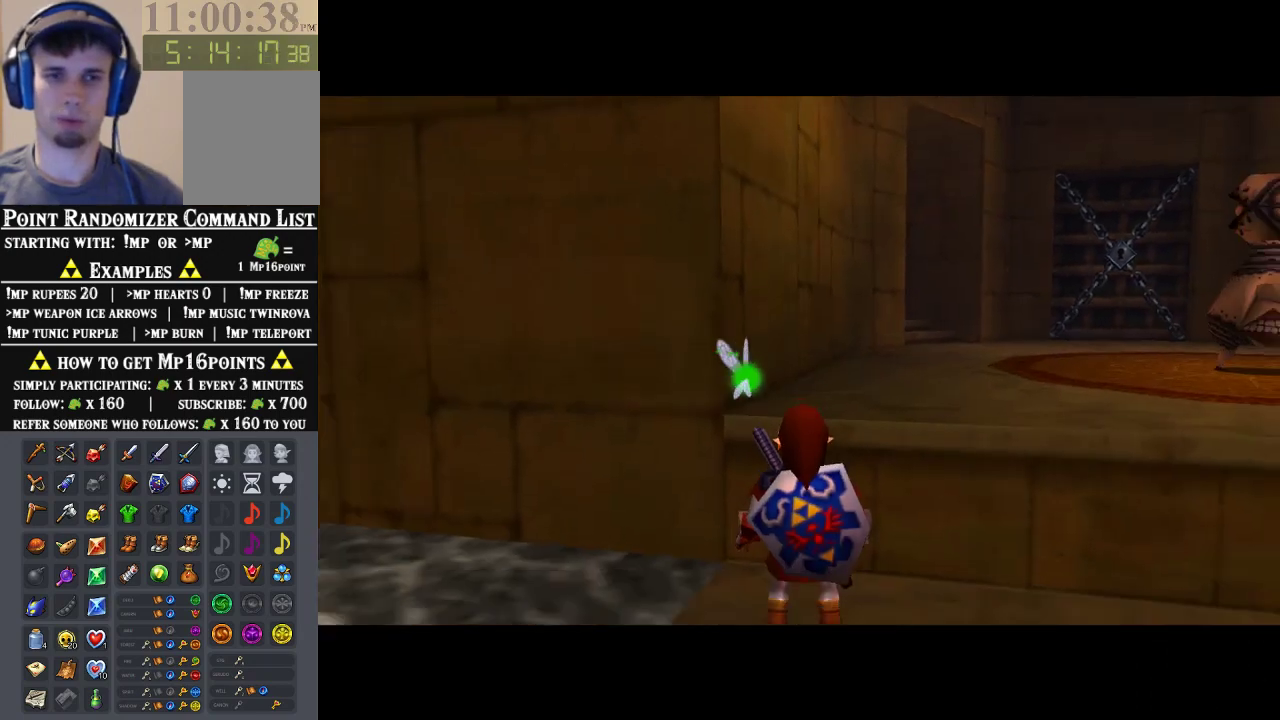
{"buttons": [], "left_stick": "up", "events": []}
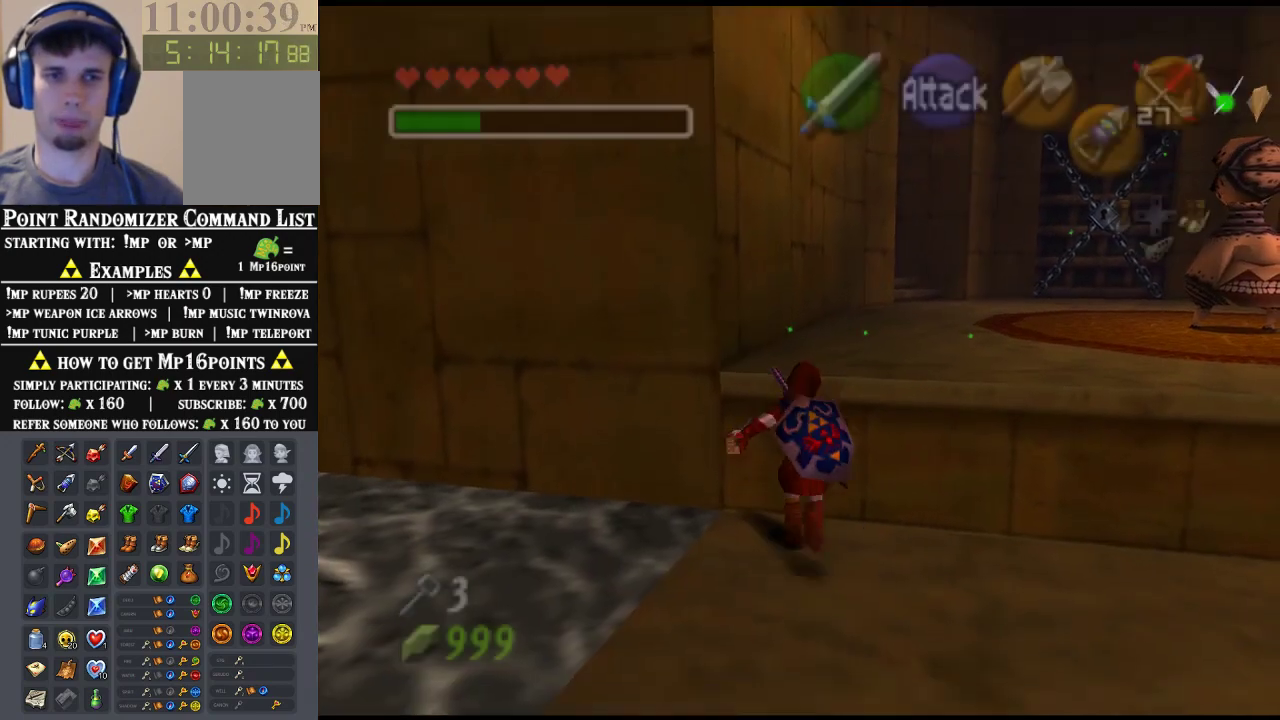
{"buttons": [], "left_stick": "up", "events": []}
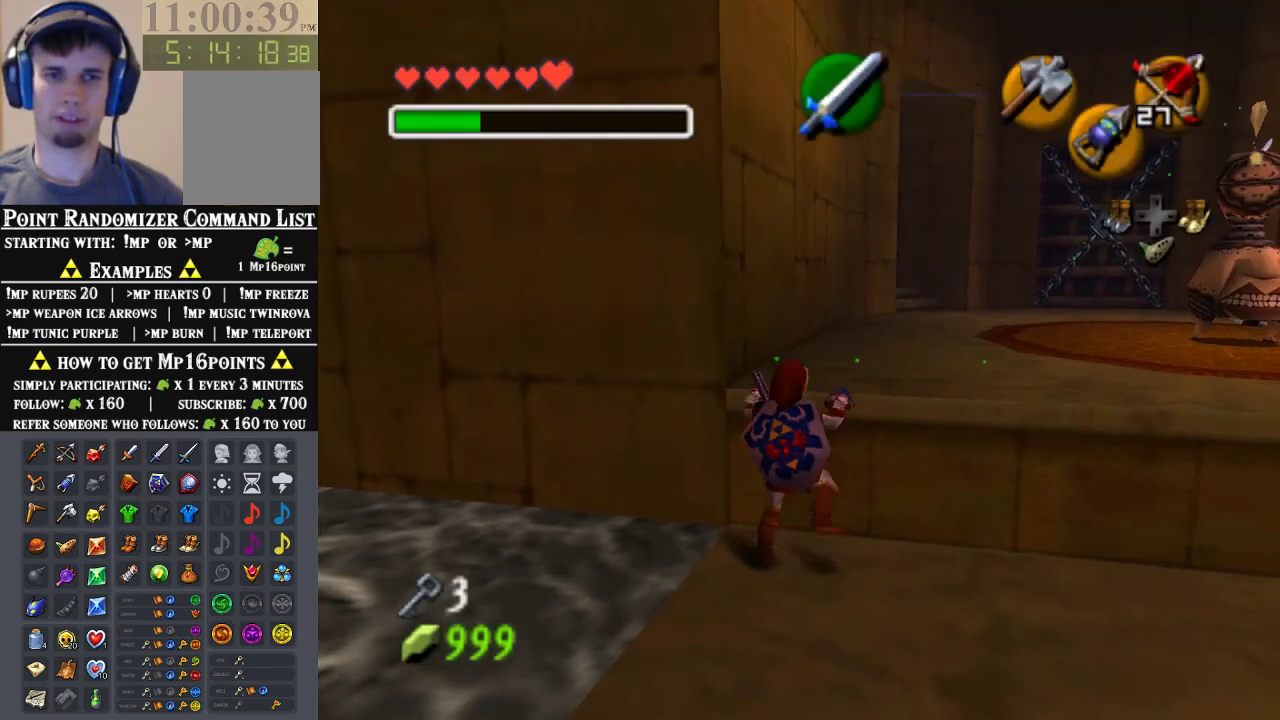
{"buttons": [], "left_stick": "up", "events": []}
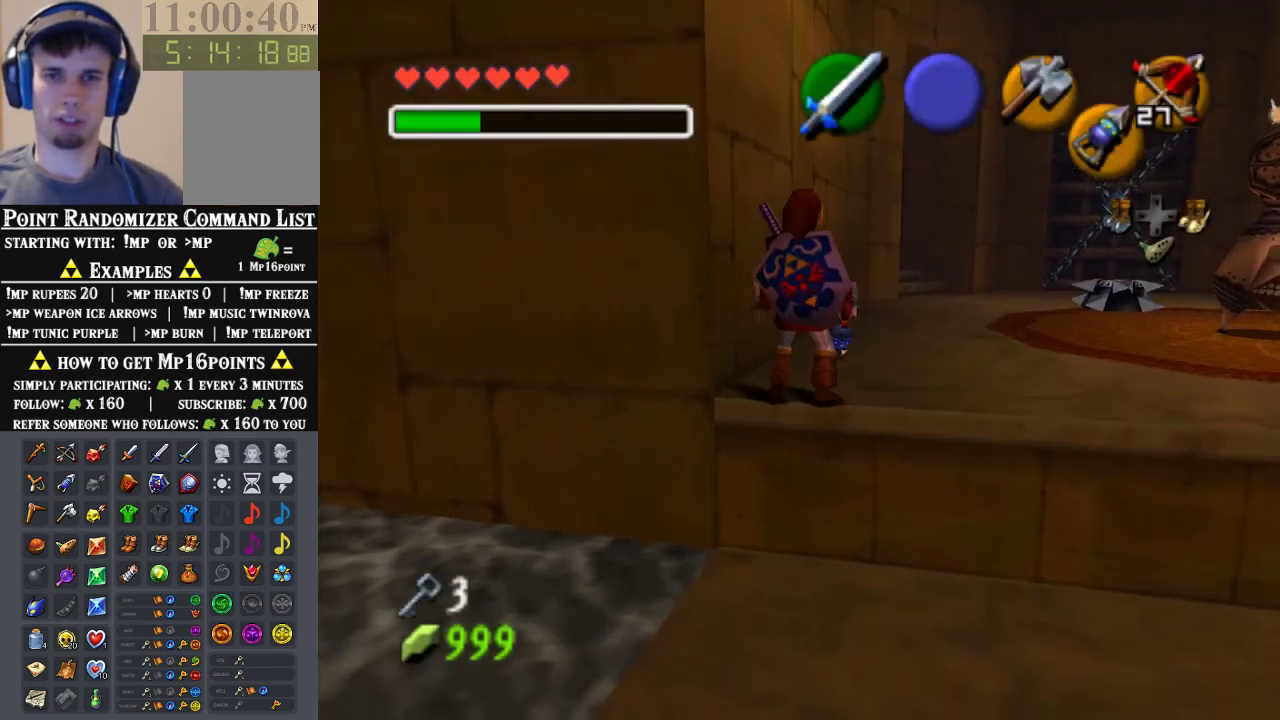
{"buttons": [], "left_stick": "up", "events": [[167, "A", "down"], [400, "A", "up"]]}
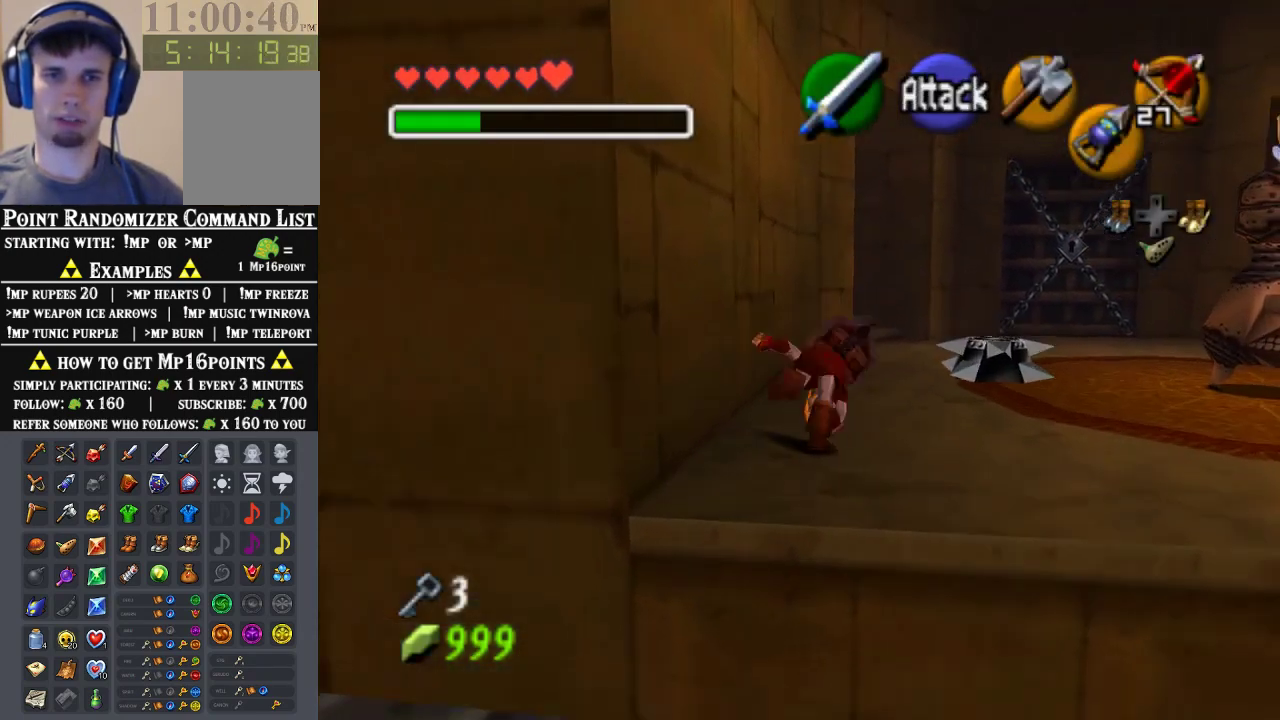
{"buttons": ["A"], "left_stick": "up", "events": [[467, "A", "down"]]}
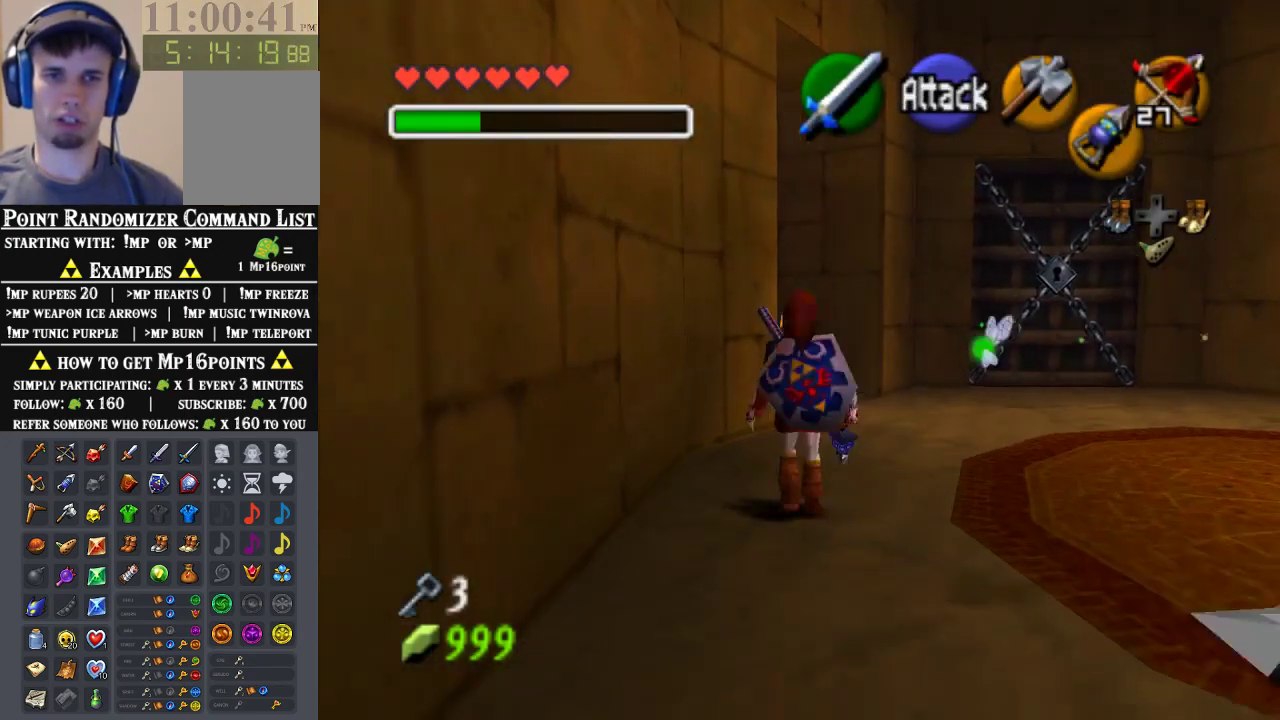
{"buttons": [], "left_stick": "up", "events": [[100, "A", "up"]]}
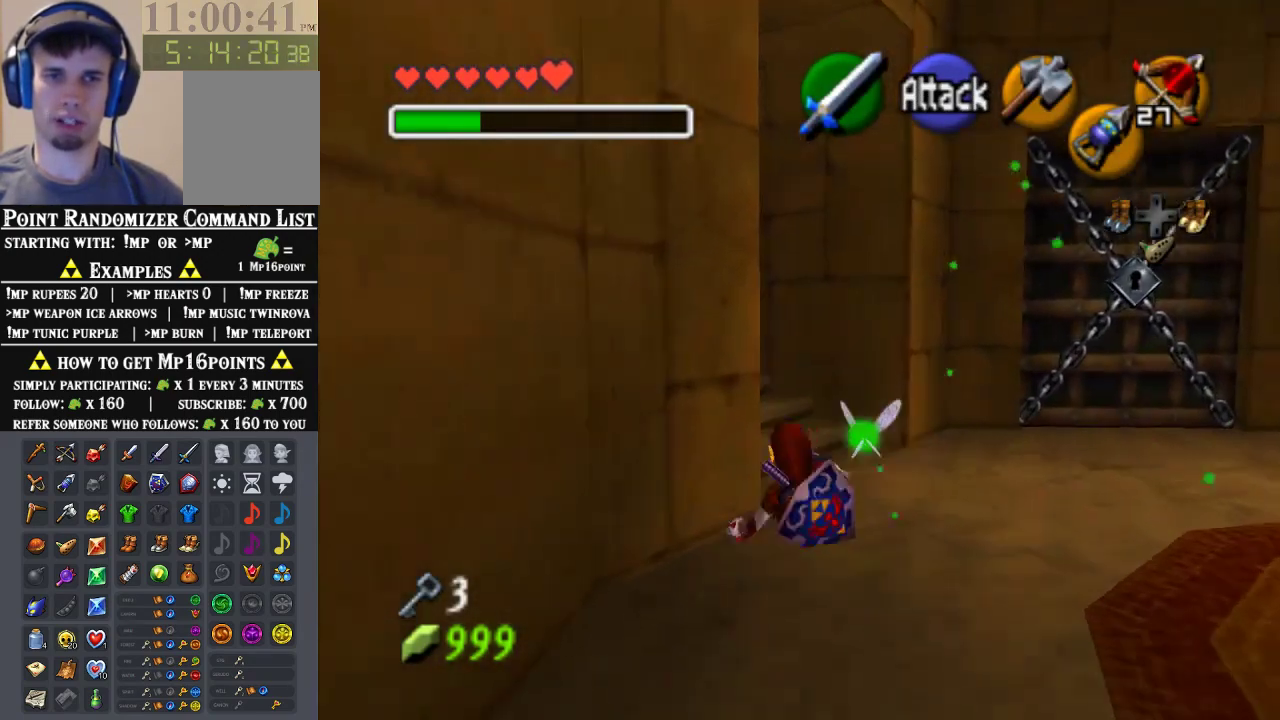
{"buttons": [], "left_stick": "up-left", "events": [[67, "left_stick", "up-left"], [233, "A", "down"], [400, "A", "up"]]}
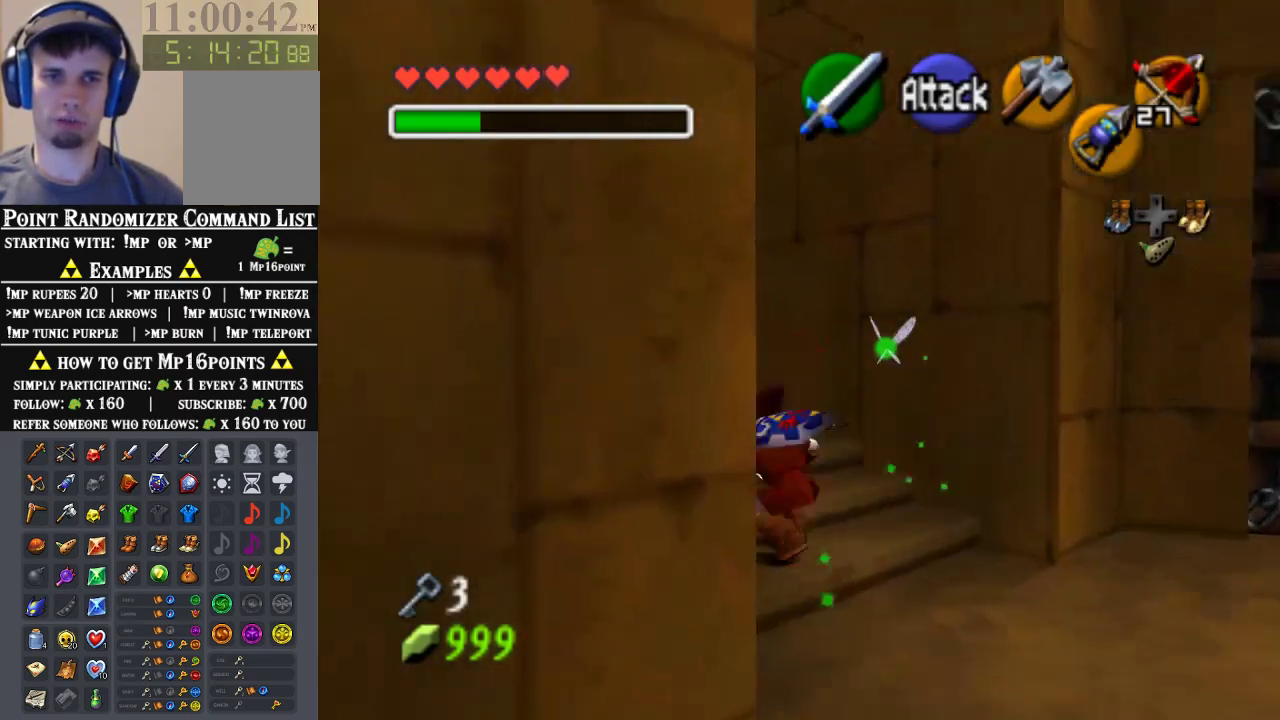
{"buttons": ["A"], "left_stick": "center", "events": [[33, "left_stick", "up"], [333, "A", "down"], [367, "left_stick", "center"], [433, "A", "up"], [500, "A", "down"]]}
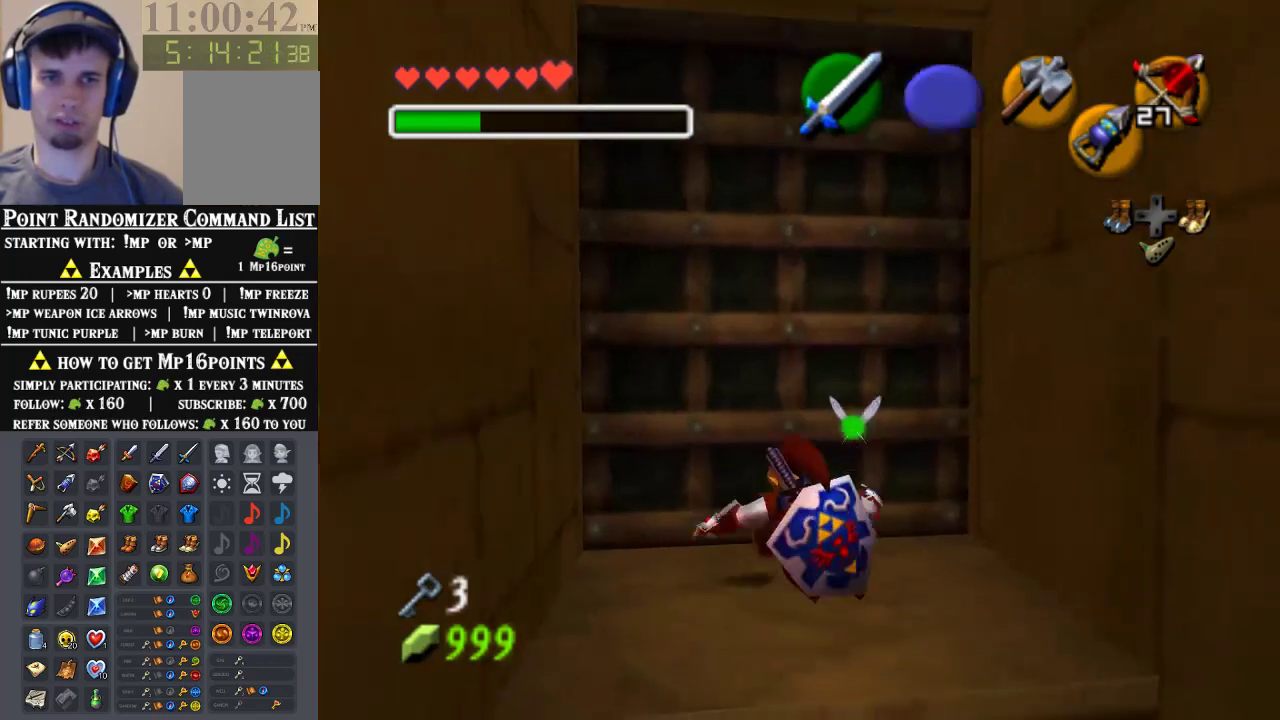
{"buttons": [], "left_stick": "up-left", "events": [[267, "A", "up"], [467, "left_stick", "up-left"]]}
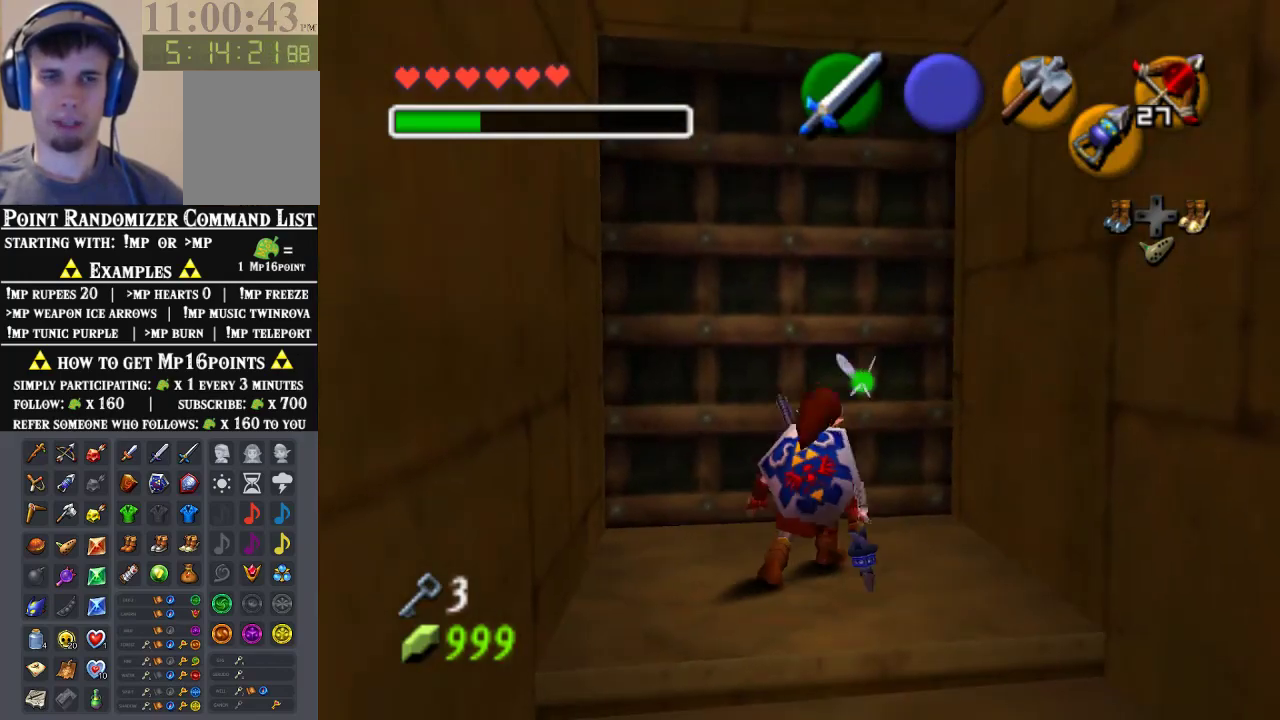
{"buttons": ["A"], "left_stick": "center", "events": [[233, "left_stick", "up"], [433, "left_stick", "center"], [500, "A", "down"]]}
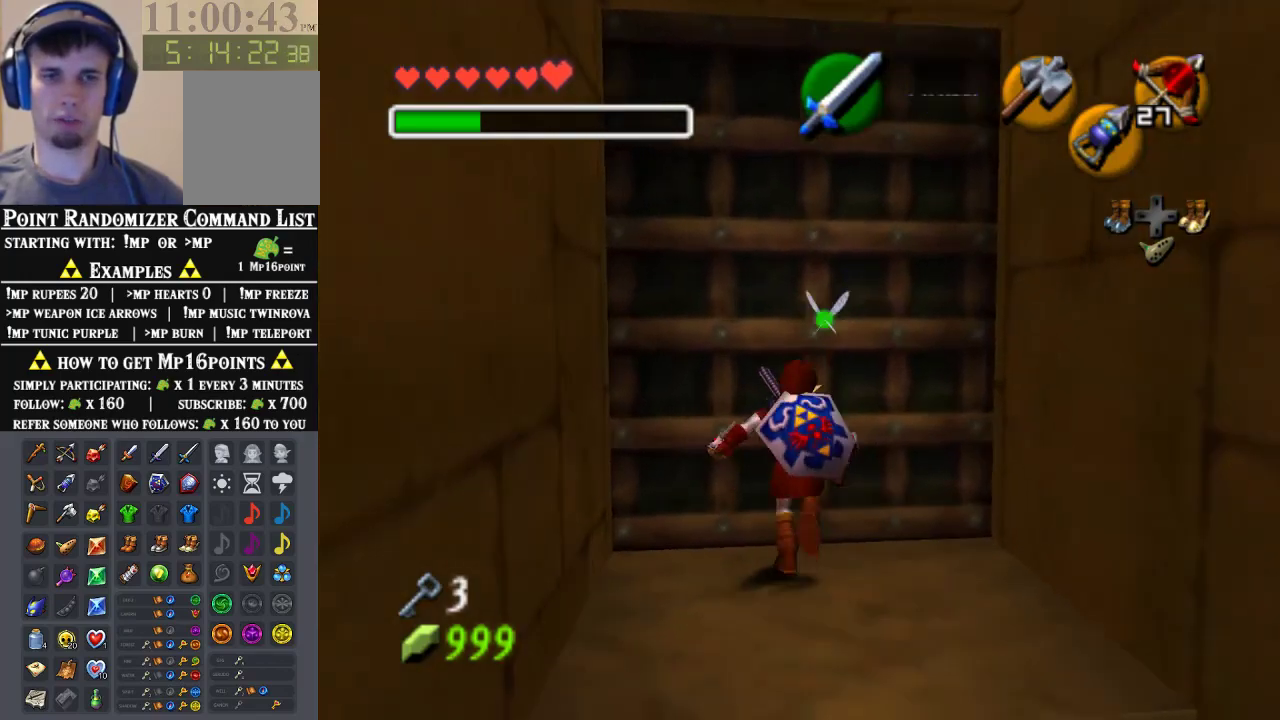
{"buttons": [], "left_stick": "center", "events": [[100, "A", "up"], [167, "A", "down"], [267, "A", "up"]]}
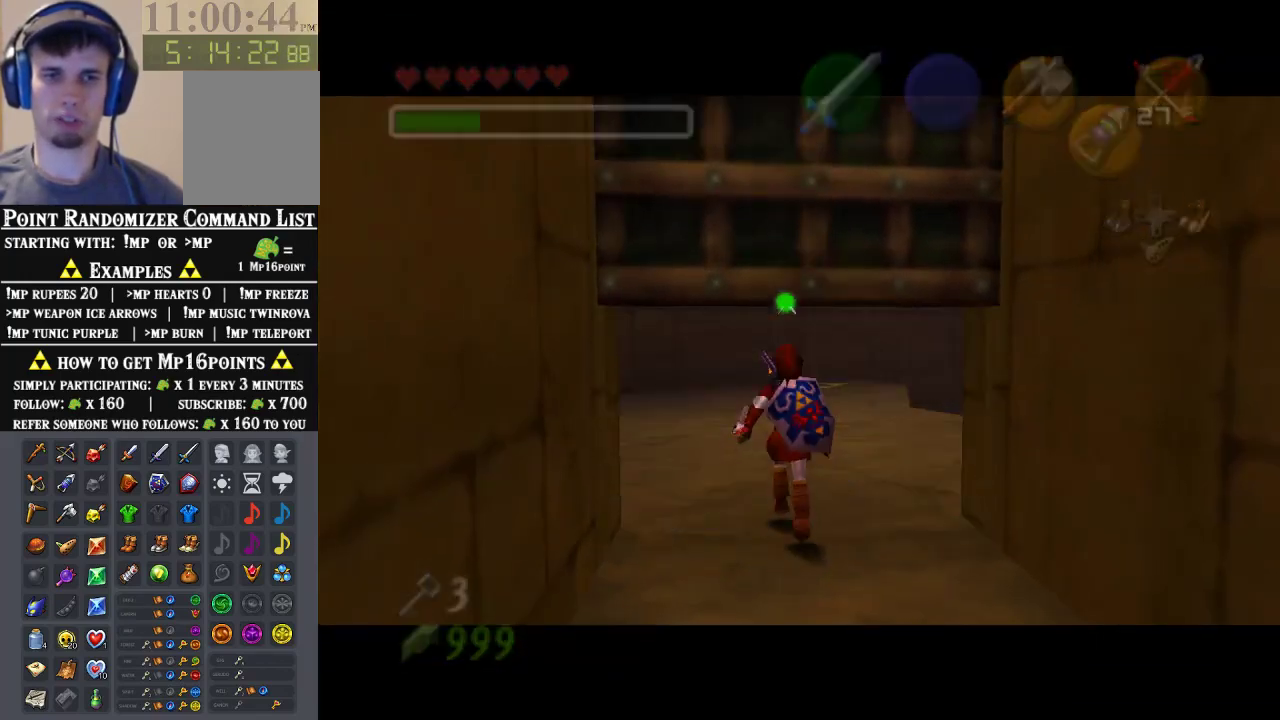
{"buttons": [], "left_stick": "center", "events": []}
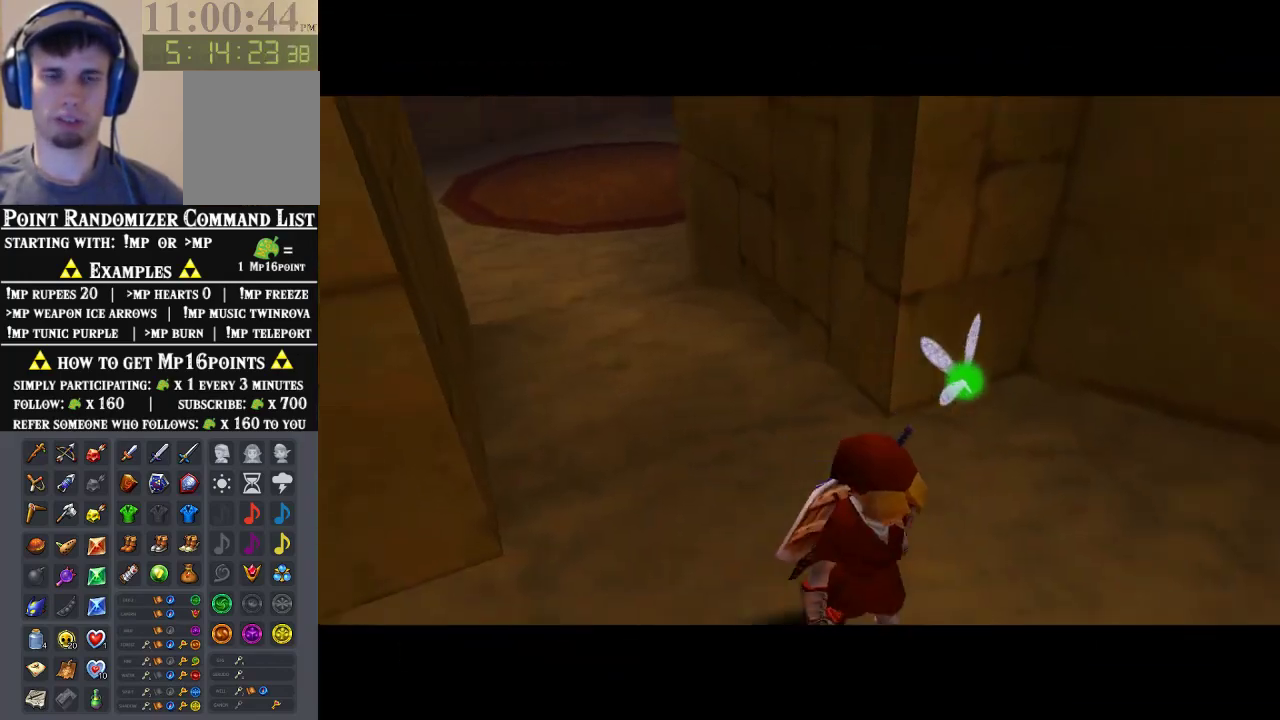
{"buttons": [], "left_stick": "up", "events": [[333, "left_stick", "up"]]}
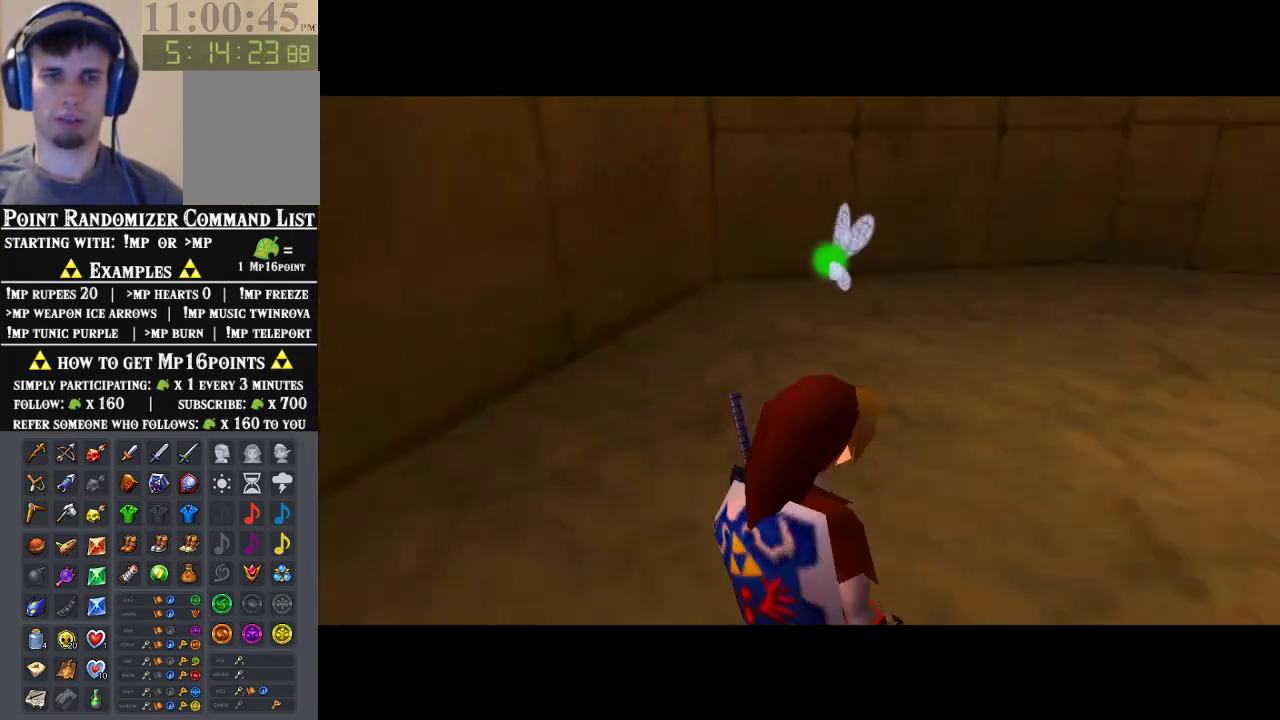
{"buttons": ["A"], "left_stick": "up", "events": [[500, "A", "down"]]}
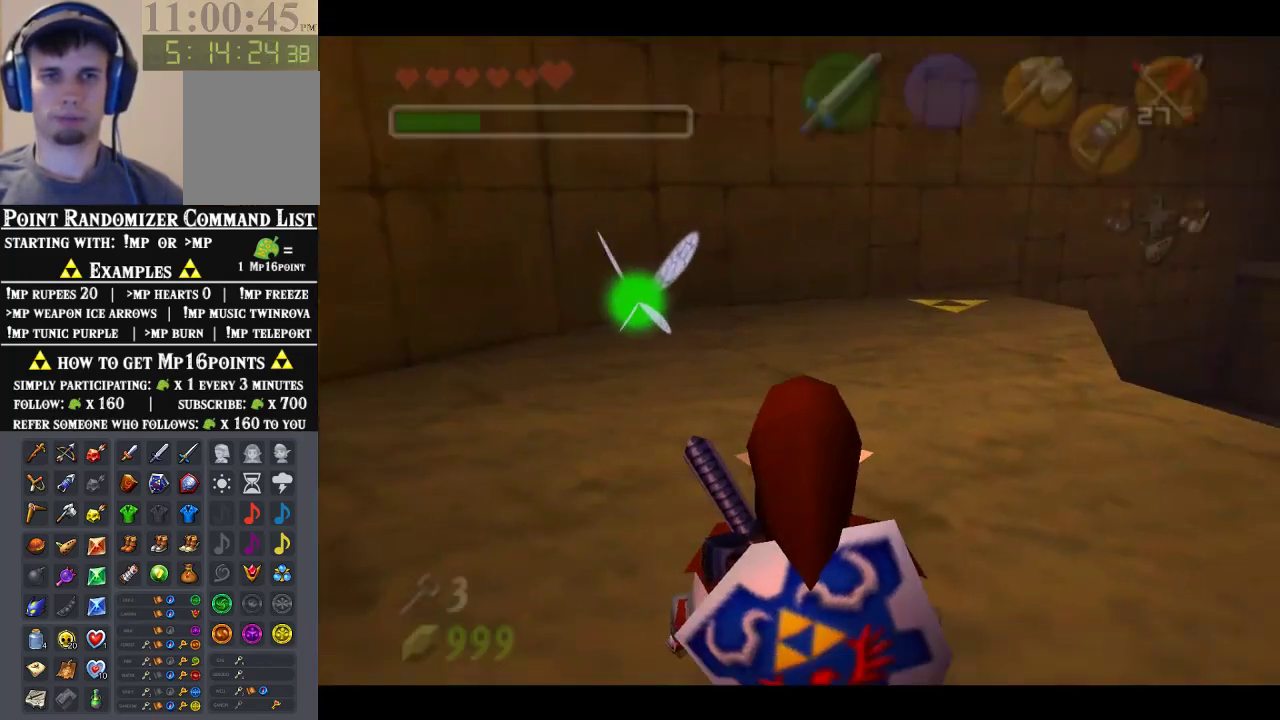
{"buttons": [], "left_stick": "up-right", "events": [[133, "A", "up"], [467, "left_stick", "up-right"]]}
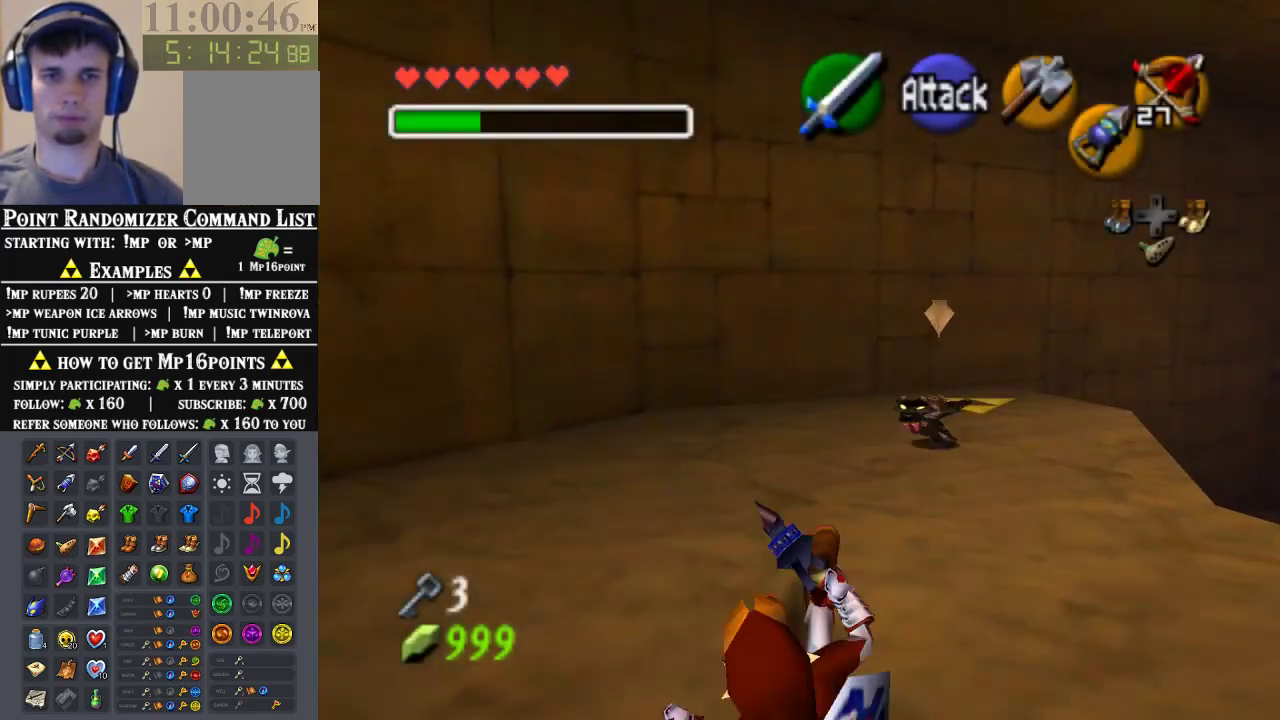
{"buttons": [], "left_stick": "up", "events": [[167, "A", "down"], [267, "A", "up"], [500, "left_stick", "up"]]}
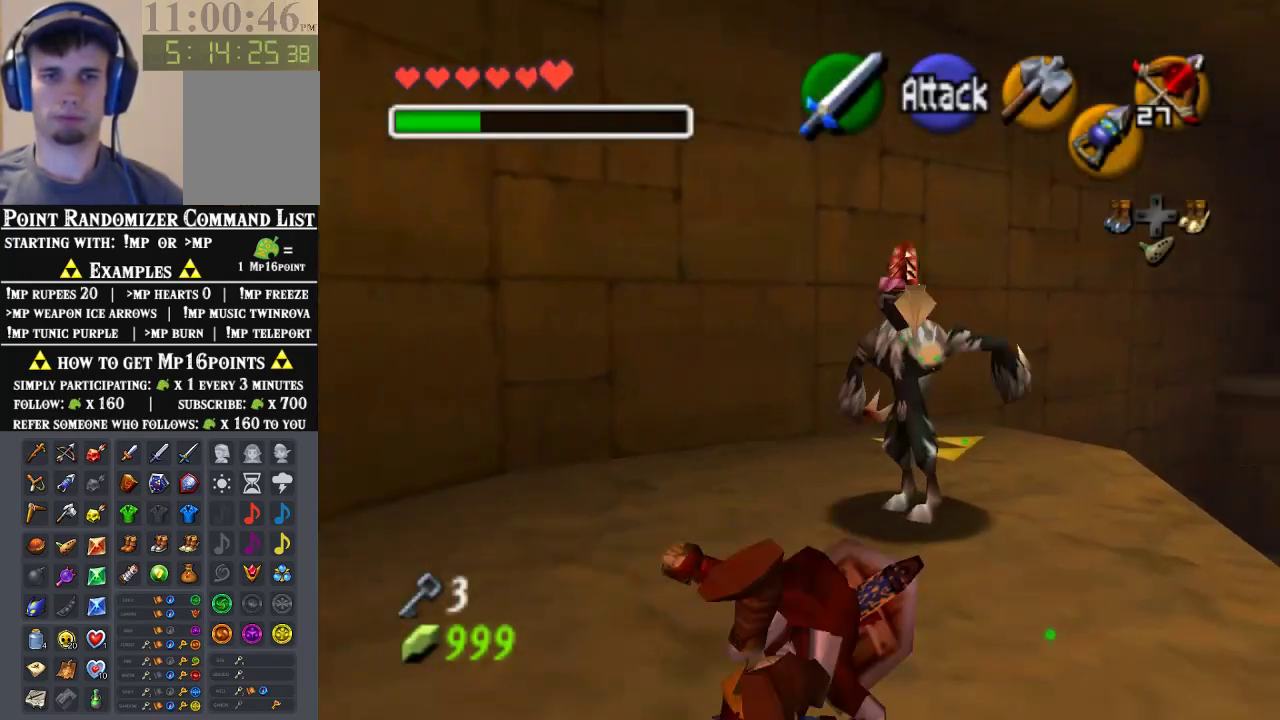
{"buttons": [], "left_stick": "up-left", "events": [[233, "left_stick", "up-right"], [500, "left_stick", "up-left"]]}
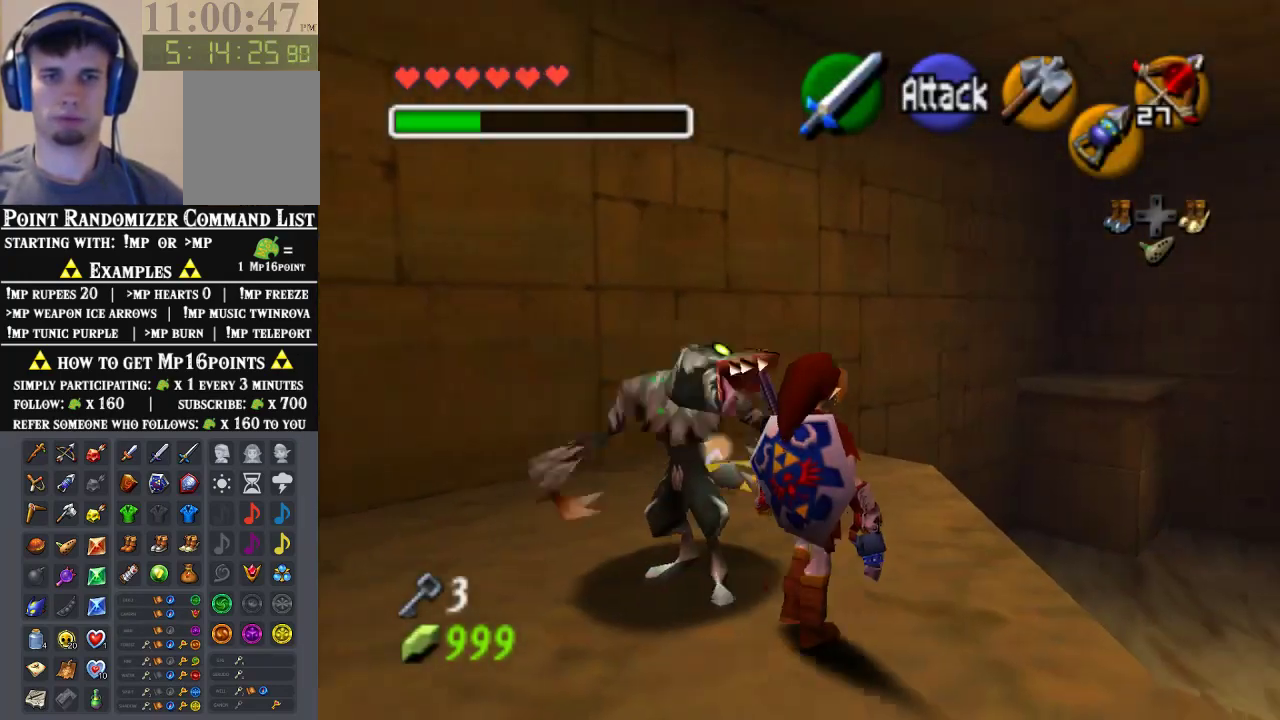
{"buttons": [], "left_stick": "up-left", "events": []}
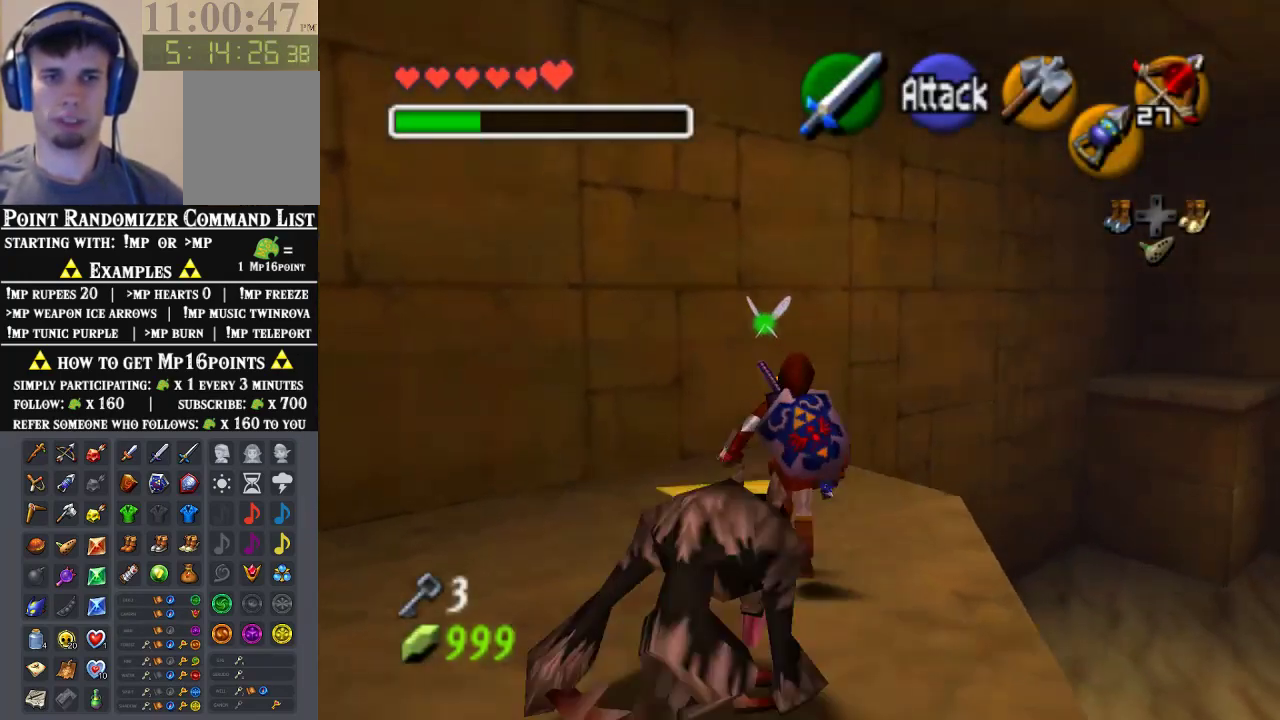
{"buttons": [], "left_stick": "center", "events": [[100, "left_stick", "up"], [200, "DPAD_DOWN", "down"], [200, "left_stick", "center"], [367, "DPAD_DOWN", "up"]]}
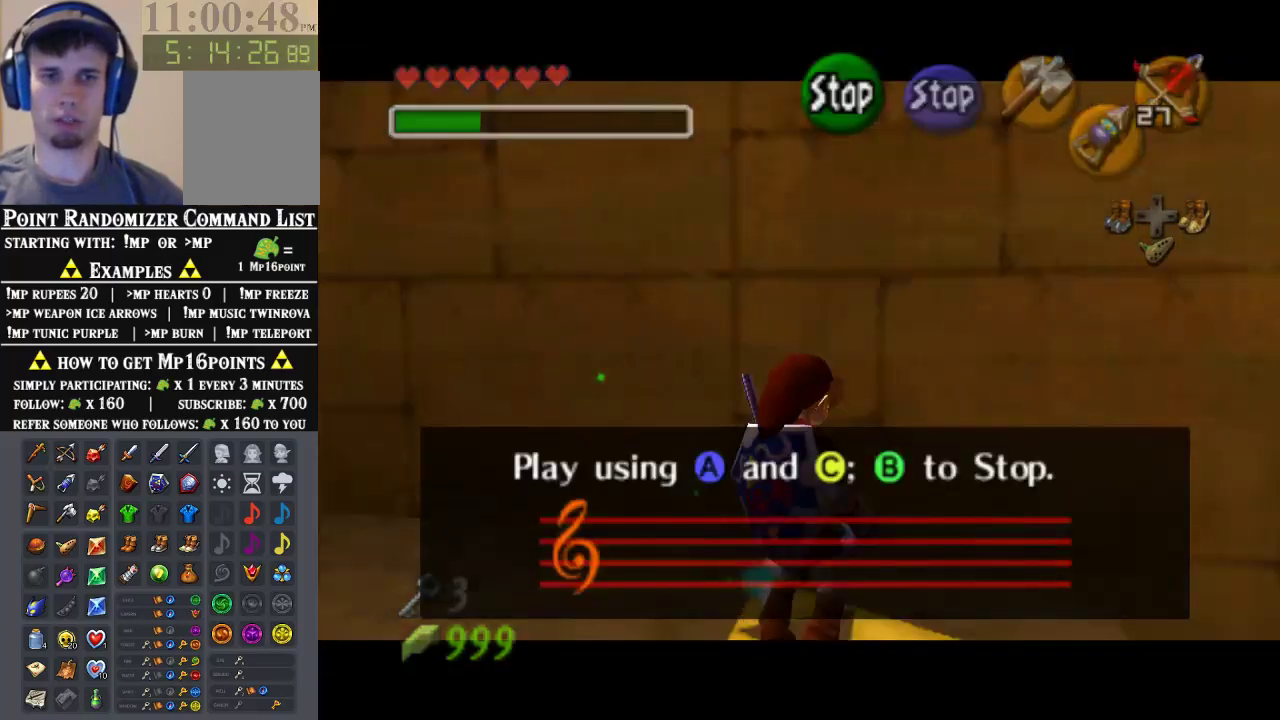
{"buttons": ["C_LEFT", "C_UP"], "left_stick": "center", "events": [[400, "C_LEFT", "down"], [500, "C_UP", "down"]]}
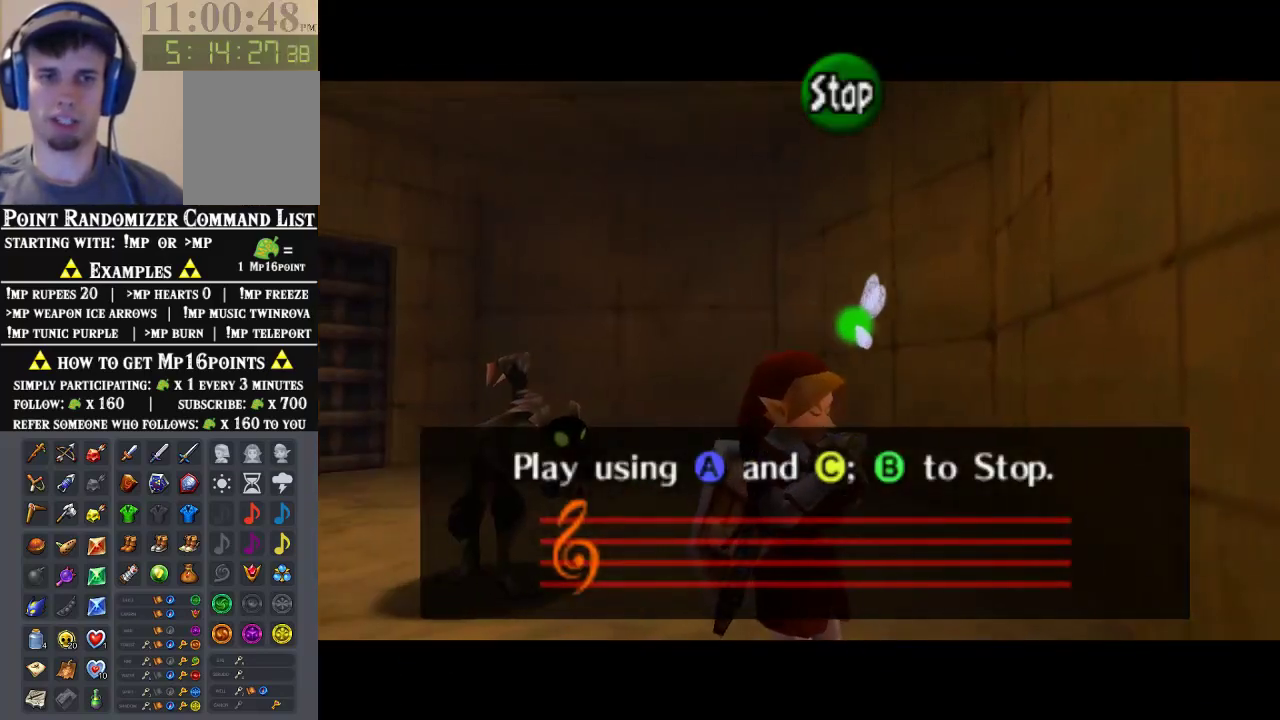
{"buttons": [], "left_stick": "center", "events": [[33, "C_LEFT", "up"], [133, "C_RIGHT", "down"], [133, "C_UP", "up"], [367, "C_LEFT", "down"], [367, "C_RIGHT", "up"], [500, "C_LEFT", "up"]]}
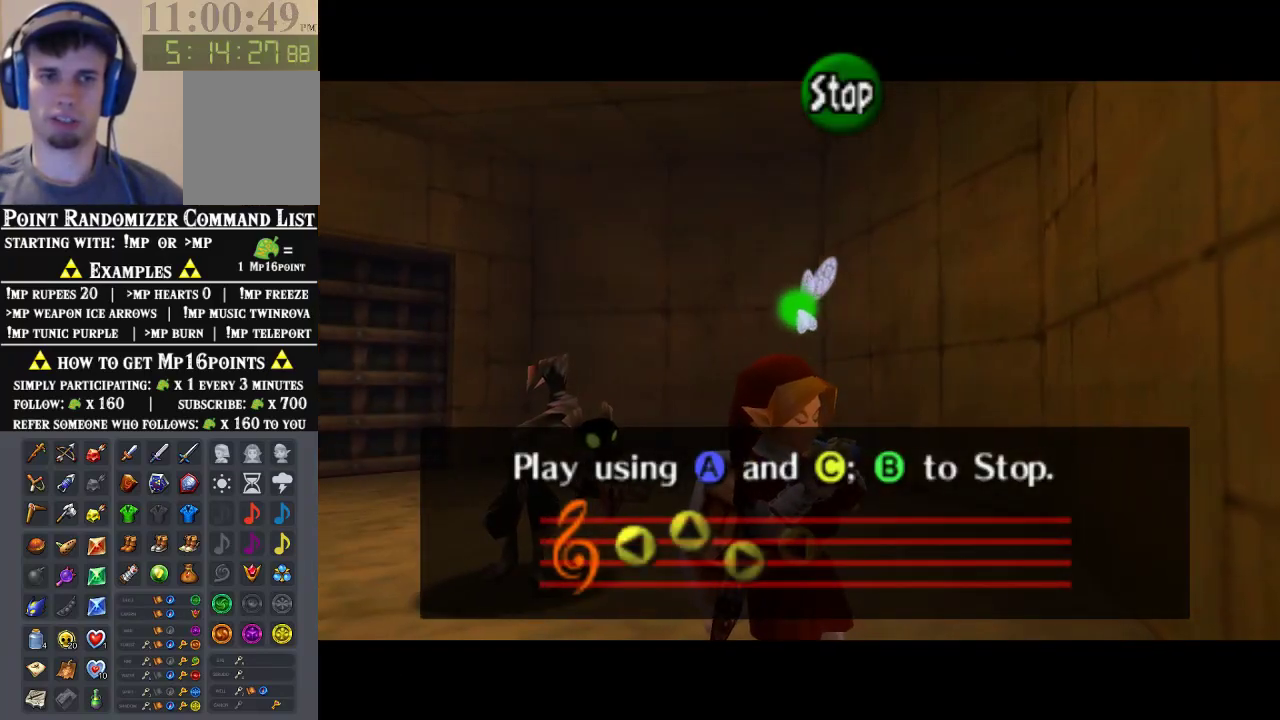
{"buttons": [], "left_stick": "center", "events": [[33, "C_UP", "down"], [100, "C_RIGHT", "down"], [133, "C_UP", "up"], [500, "C_RIGHT", "up"]]}